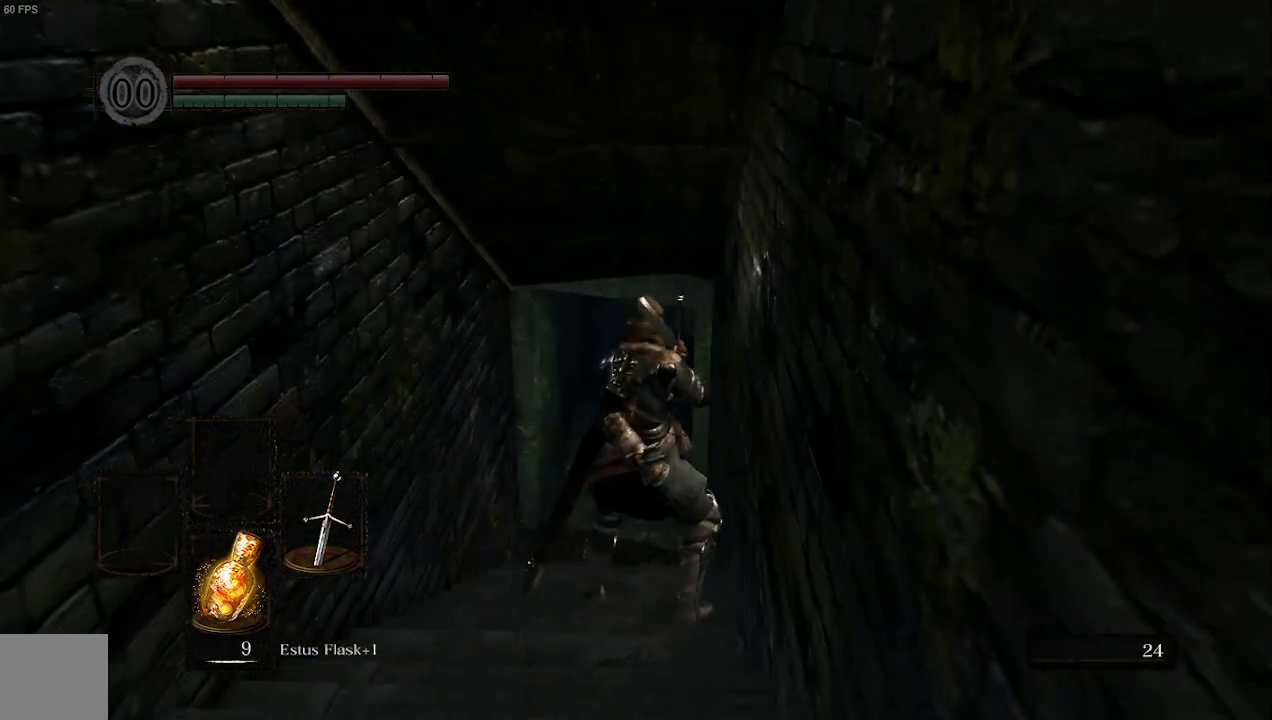
Gameplay with a controller (Xbox layout); each line is a JSON object with the inputs held at the frame after it. "events" lists button and stick changes between this image and that frame as [ms after this image, input, new state], when the widget could be followed in between.
{"buttons": [], "left_stick": "center", "right_stick": "center", "events": []}
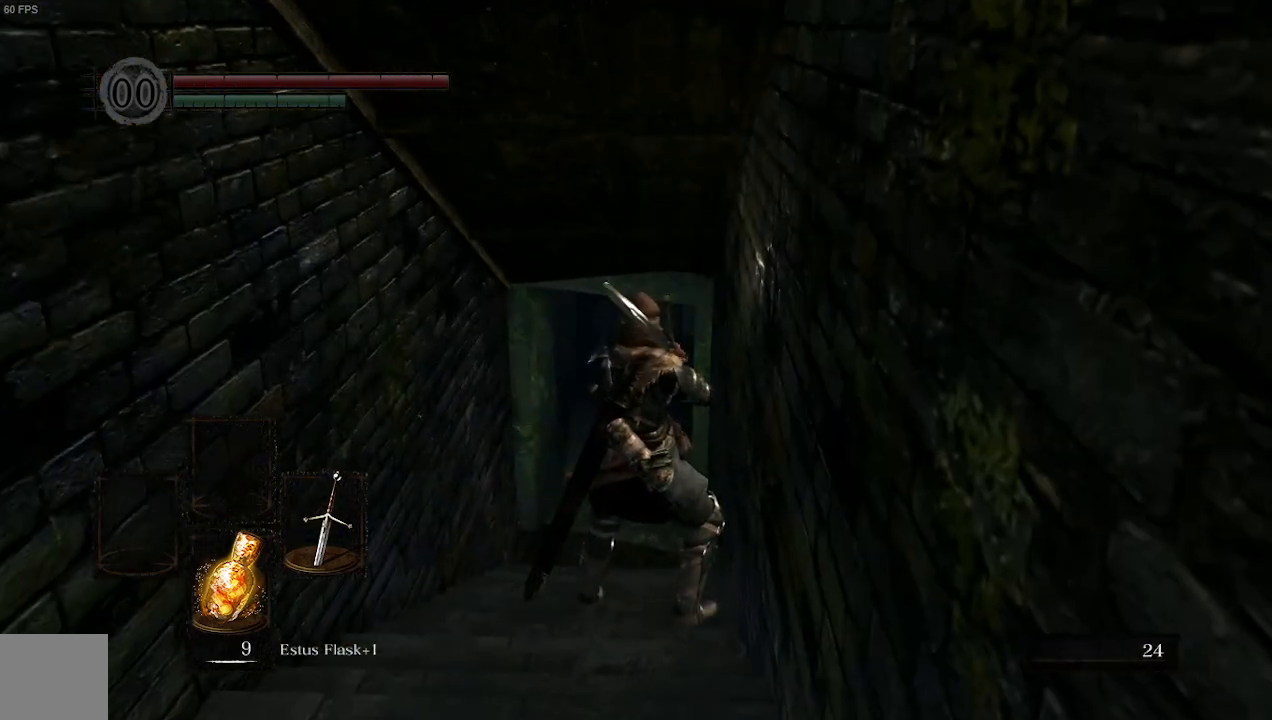
{"buttons": [], "left_stick": "center", "right_stick": "center", "events": []}
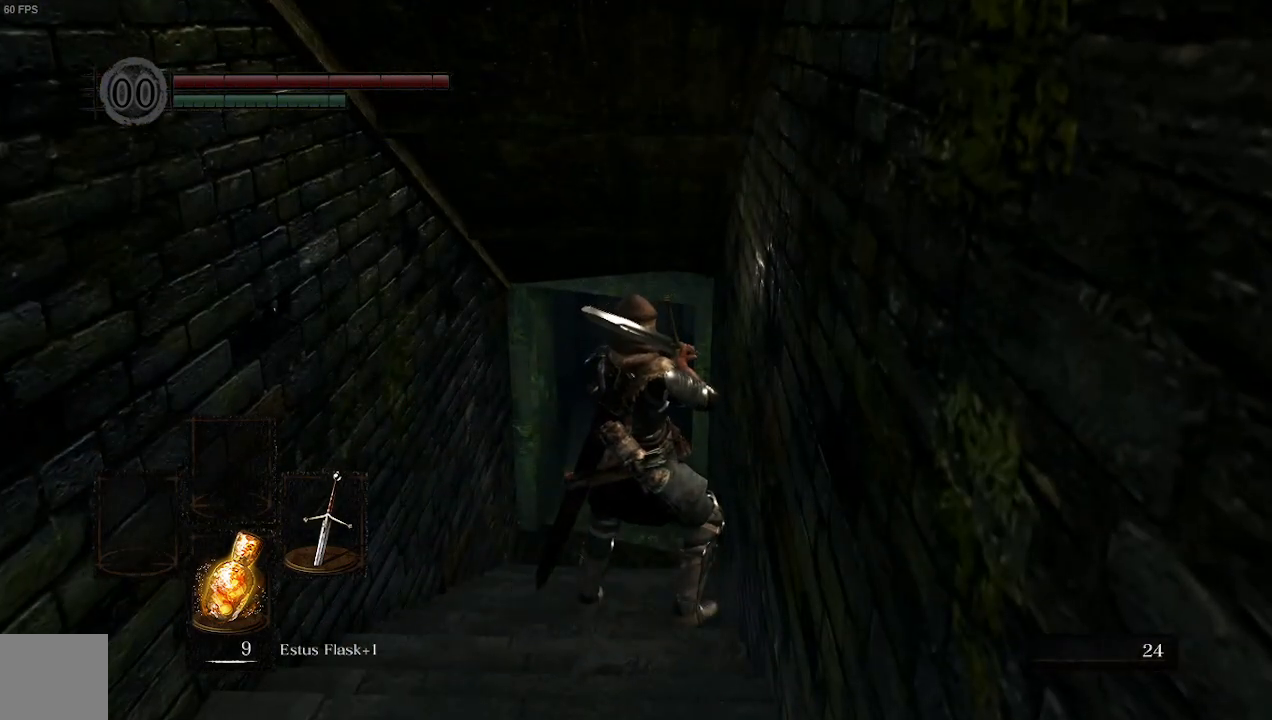
{"buttons": [], "left_stick": "up", "right_stick": "center", "events": [[367, "left_stick", "up"]]}
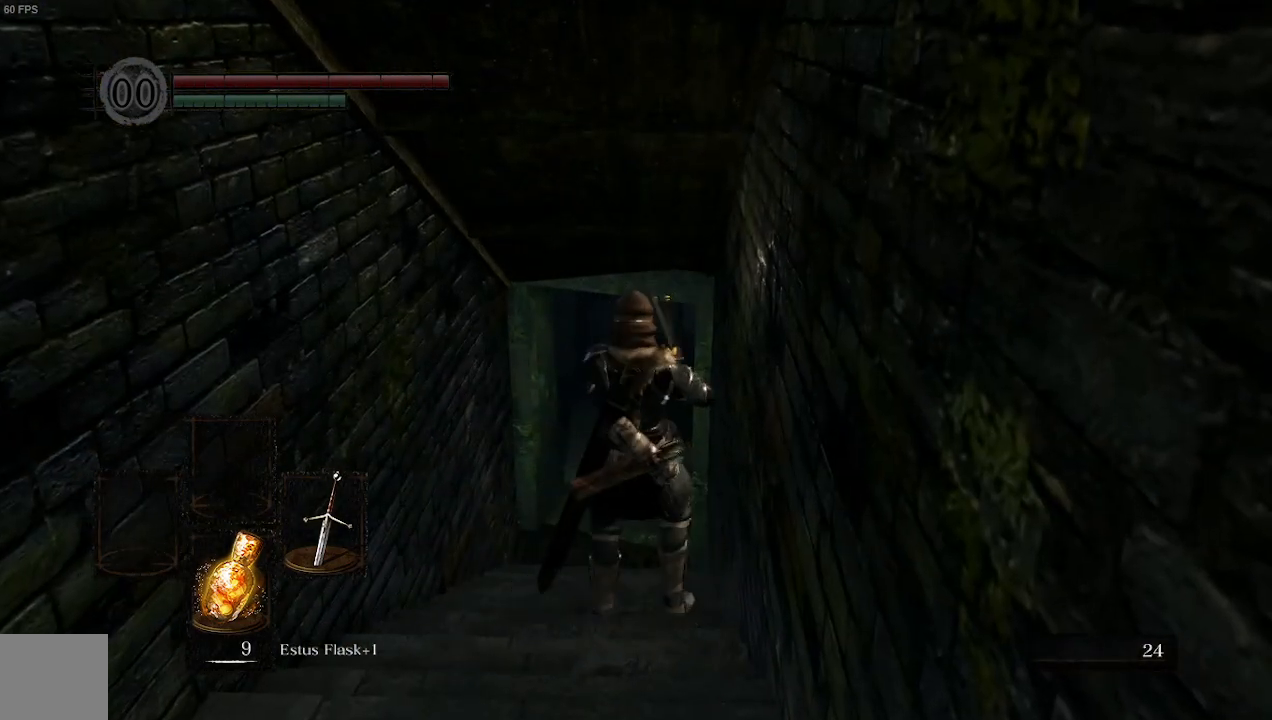
{"buttons": [], "left_stick": "up", "right_stick": "center", "events": []}
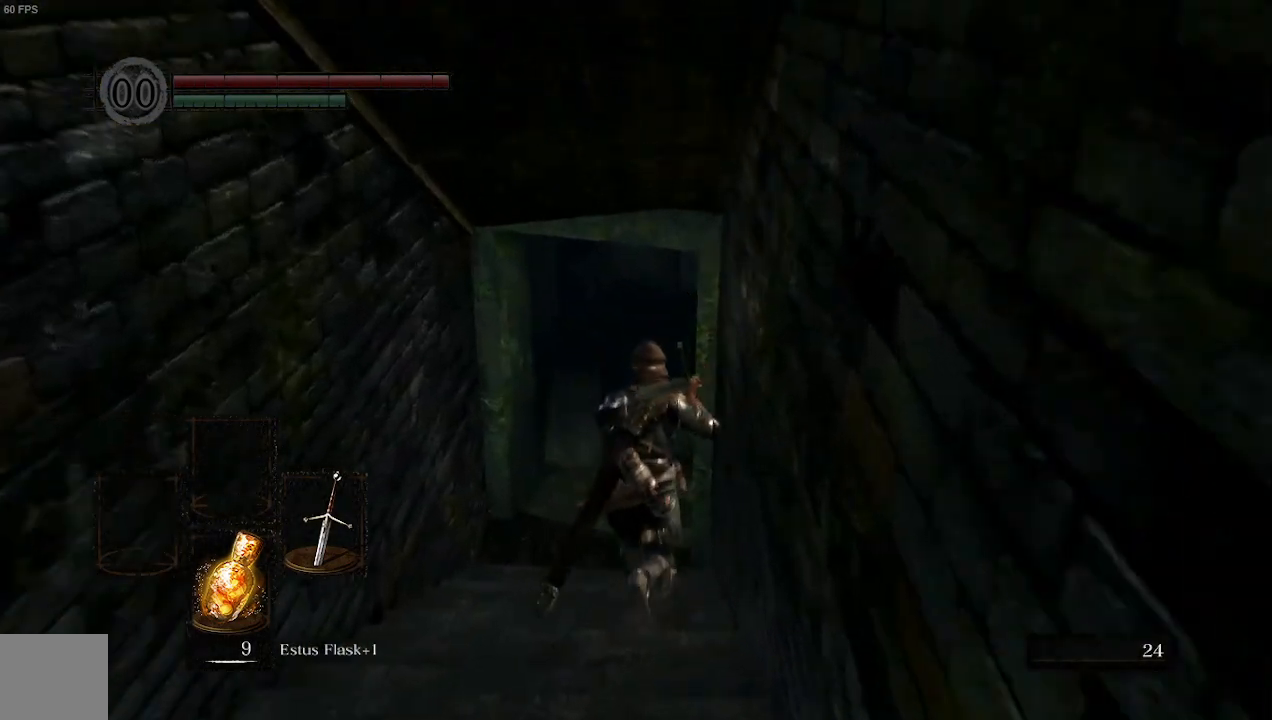
{"buttons": [], "left_stick": "up", "right_stick": "left", "events": [[467, "right_stick", "left"]]}
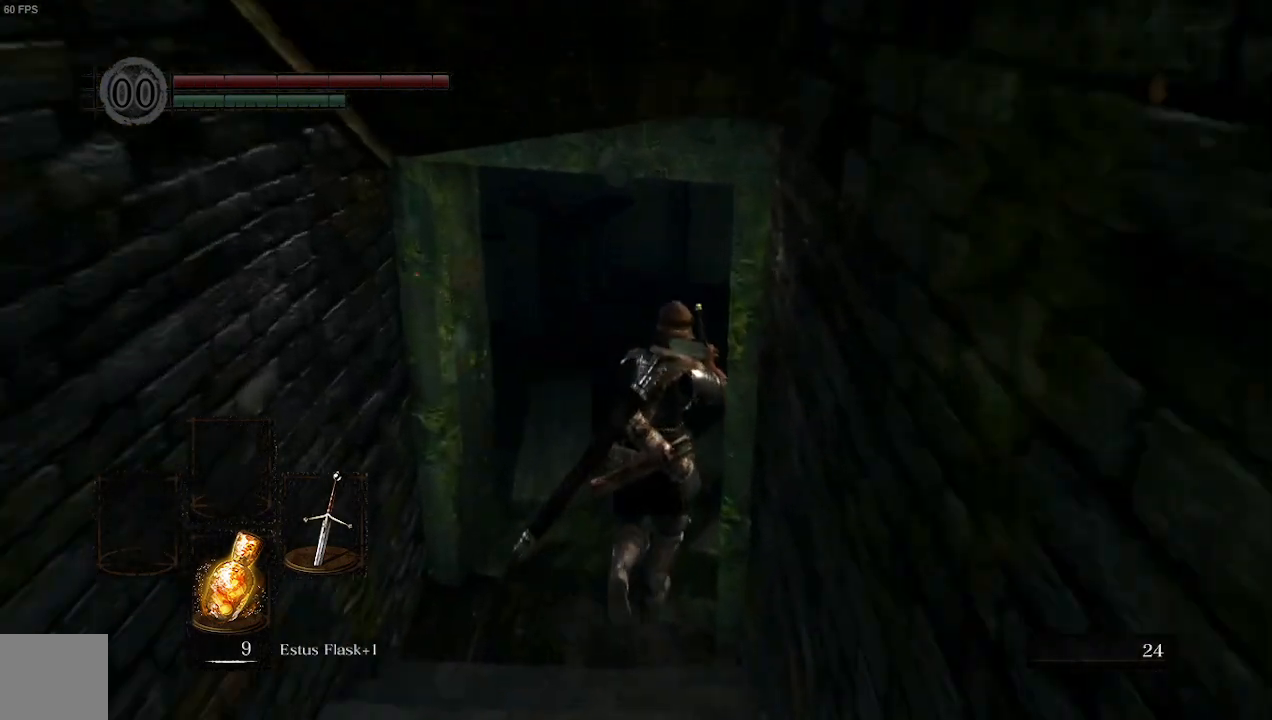
{"buttons": [], "left_stick": "up", "right_stick": "left", "events": []}
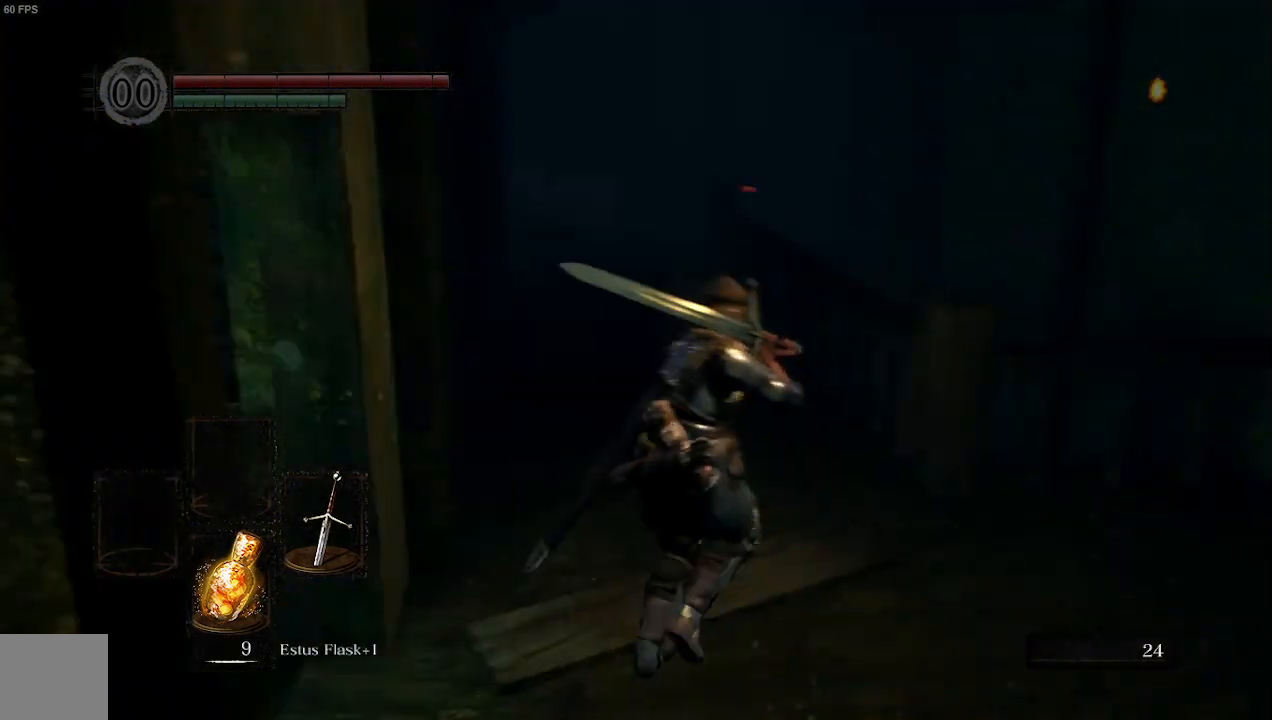
{"buttons": [], "left_stick": "up", "right_stick": "right", "events": [[200, "right_stick", "center"], [500, "right_stick", "right"]]}
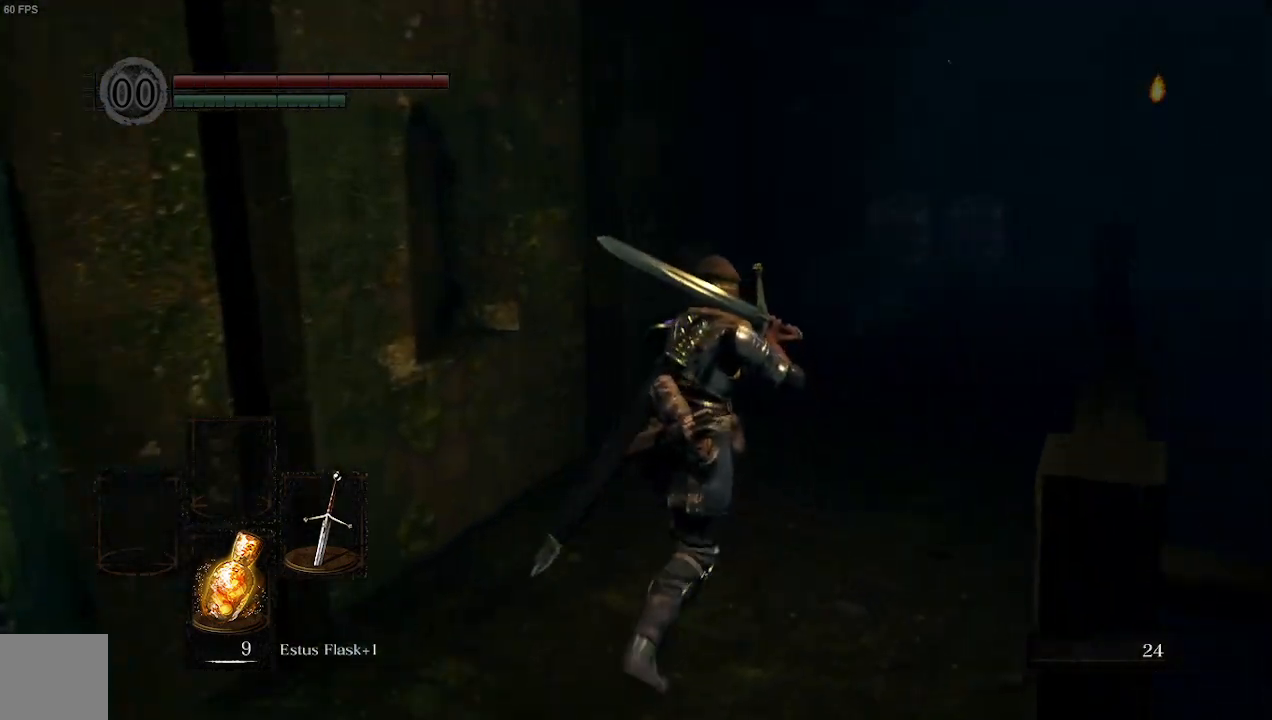
{"buttons": [], "left_stick": "center", "right_stick": "right", "events": [[100, "left_stick", "right"], [333, "left_stick", "center"]]}
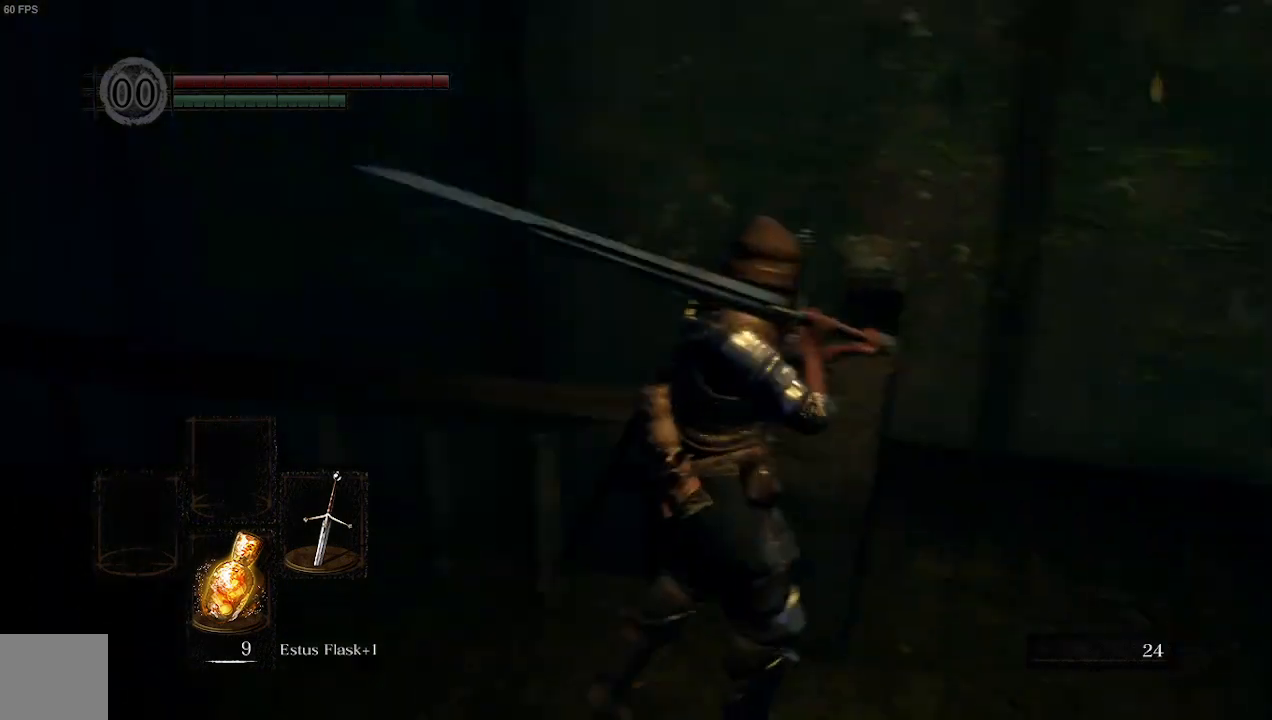
{"buttons": [], "left_stick": "center", "right_stick": "center", "events": [[333, "right_stick", "center"]]}
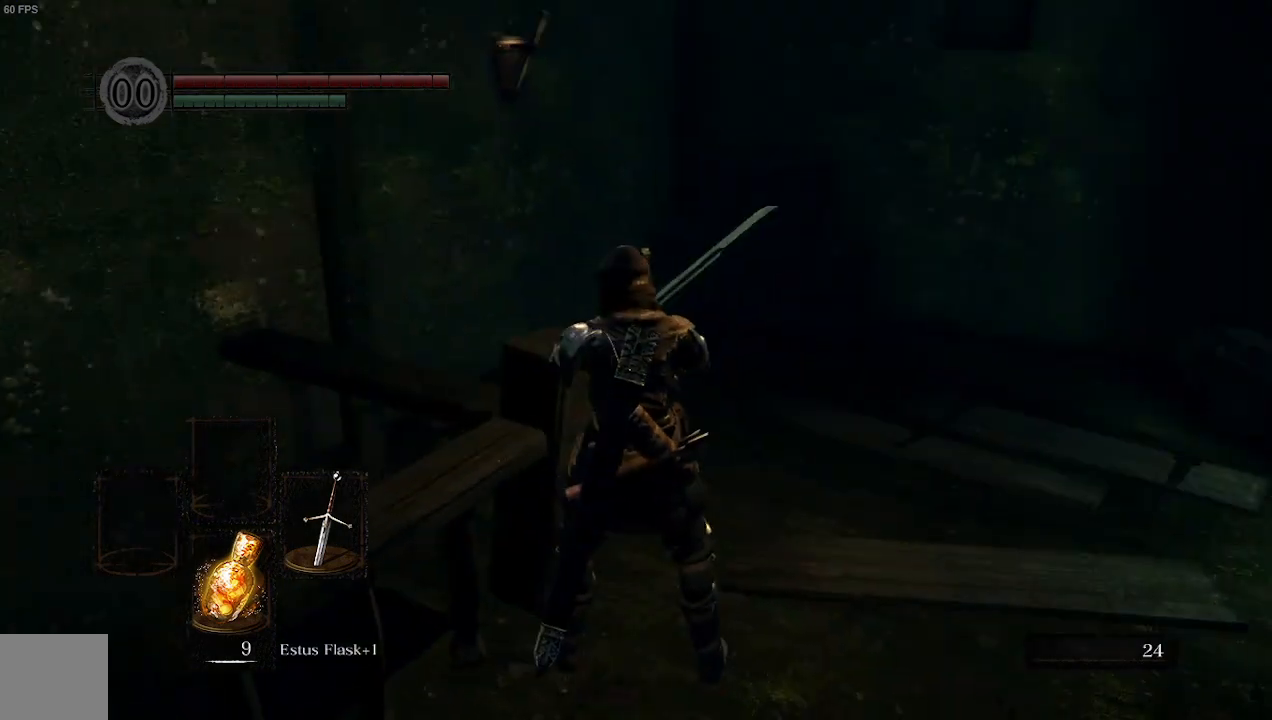
{"buttons": [], "left_stick": "down-left", "right_stick": "left", "events": [[100, "left_stick", "up"], [233, "right_stick", "left"], [367, "left_stick", "left"], [467, "left_stick", "down-left"]]}
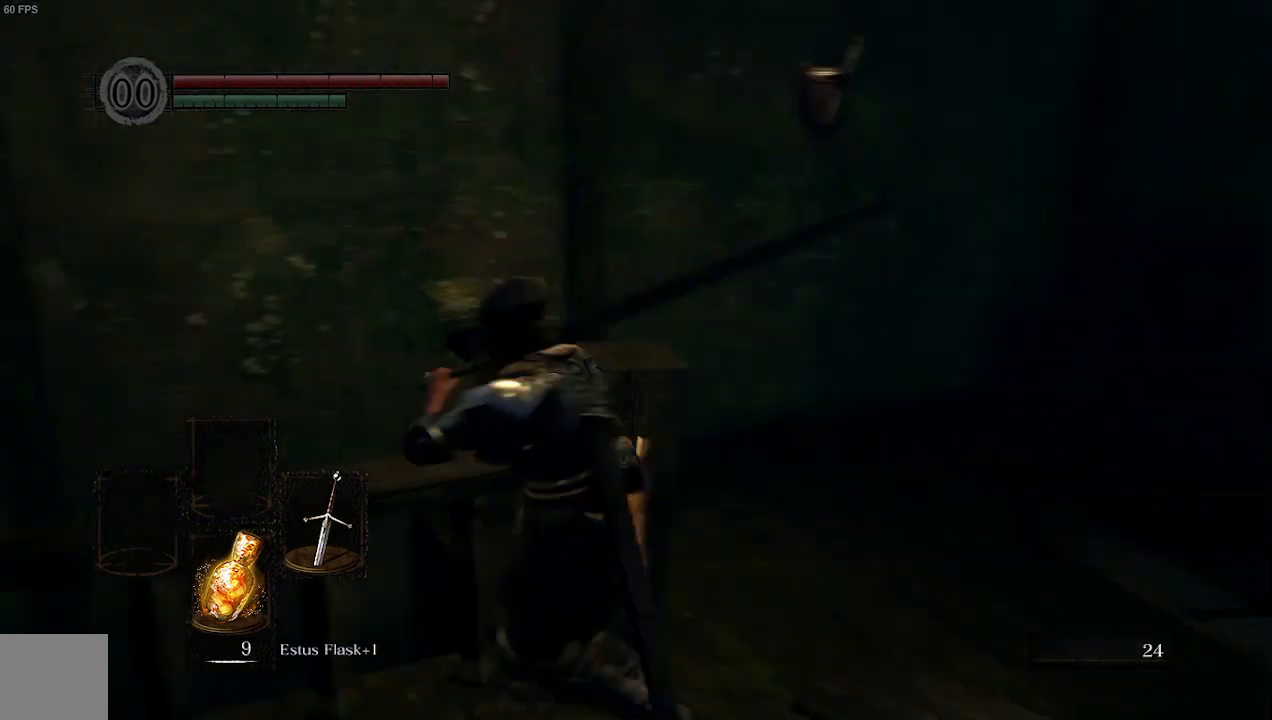
{"buttons": [], "left_stick": "up-left", "right_stick": "center", "events": [[133, "left_stick", "left"], [300, "left_stick", "up-left"], [433, "right_stick", "center"]]}
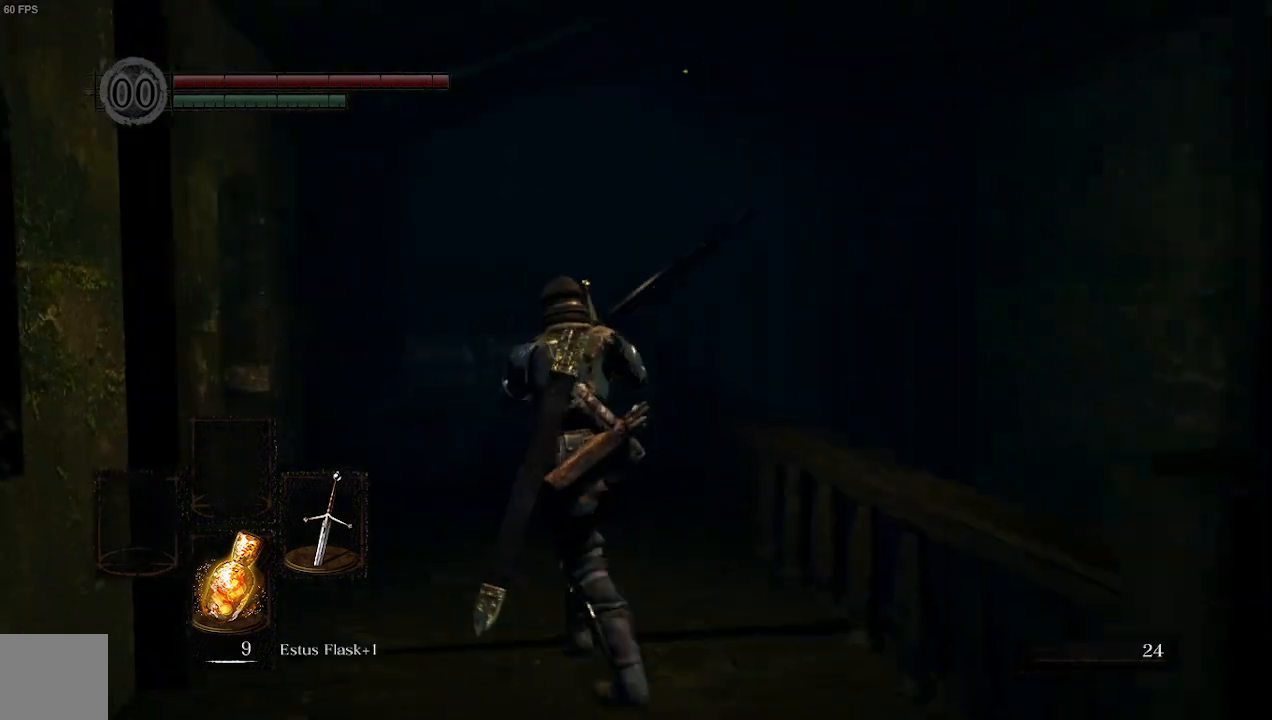
{"buttons": [], "left_stick": "up", "right_stick": "center", "events": [[467, "left_stick", "up"]]}
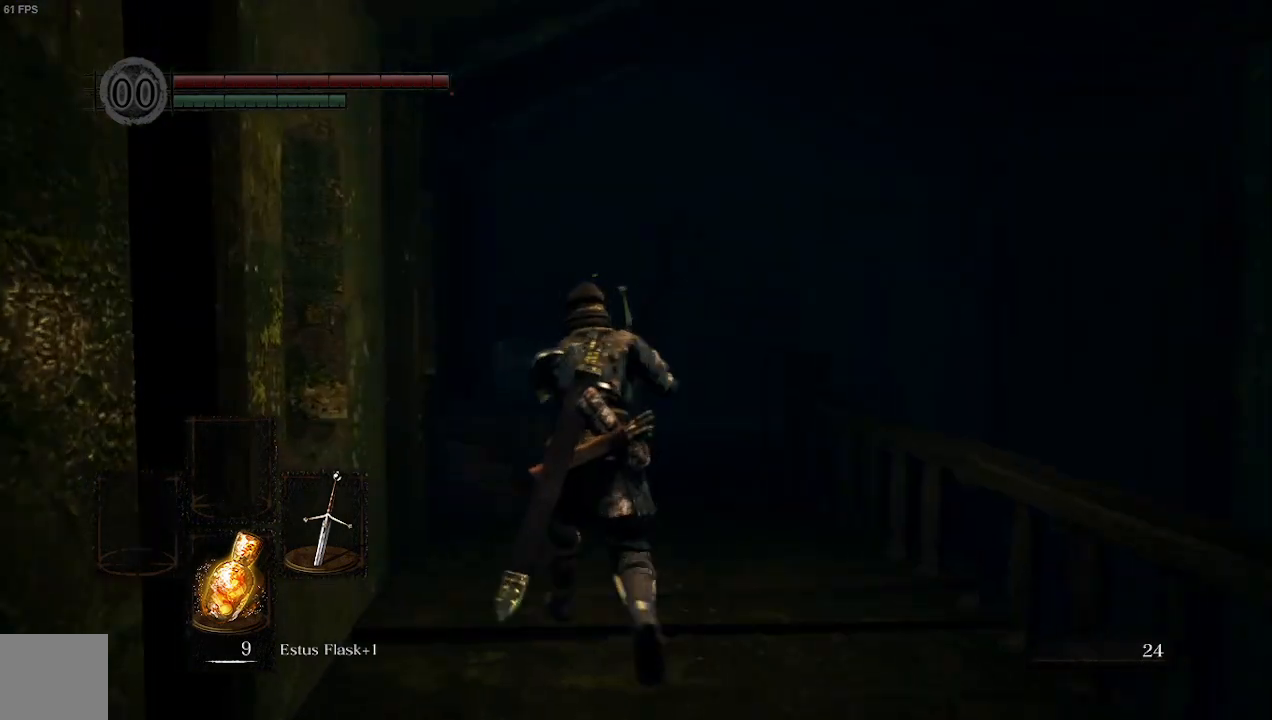
{"buttons": [], "left_stick": "up", "right_stick": "right", "events": [[467, "right_stick", "right"]]}
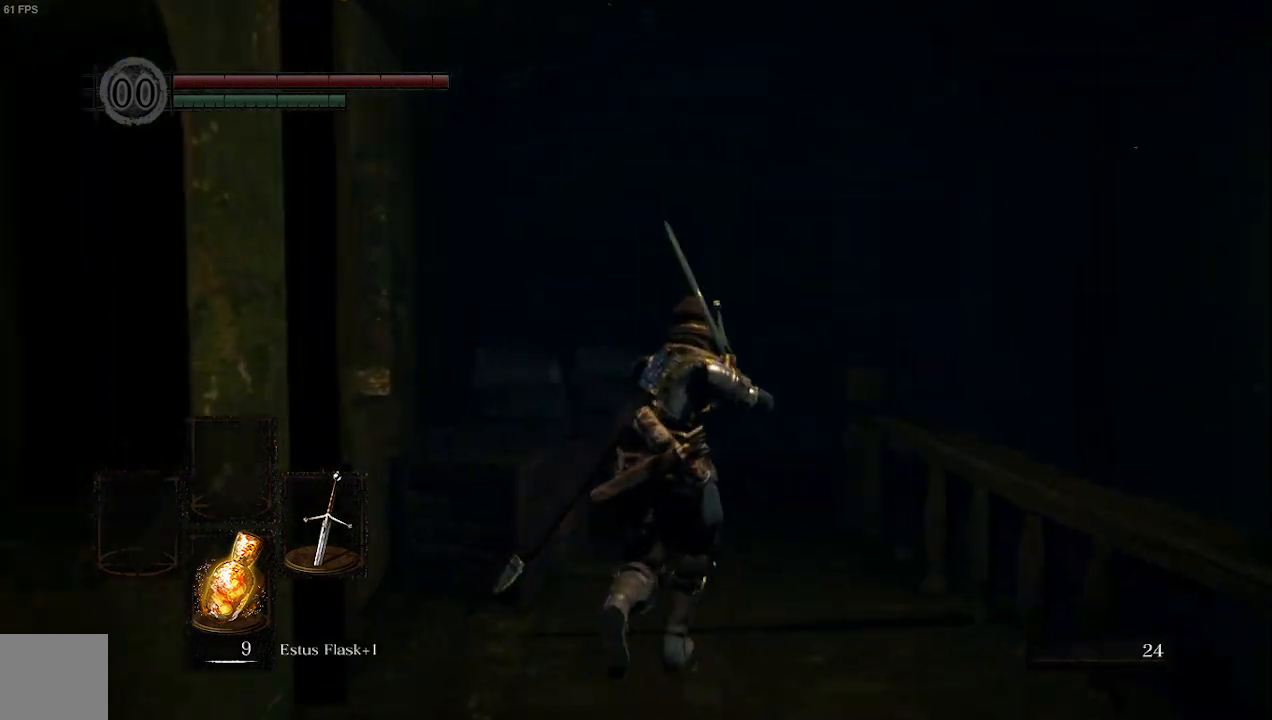
{"buttons": [], "left_stick": "up", "right_stick": "down-right", "events": [[400, "right_stick", "down-right"]]}
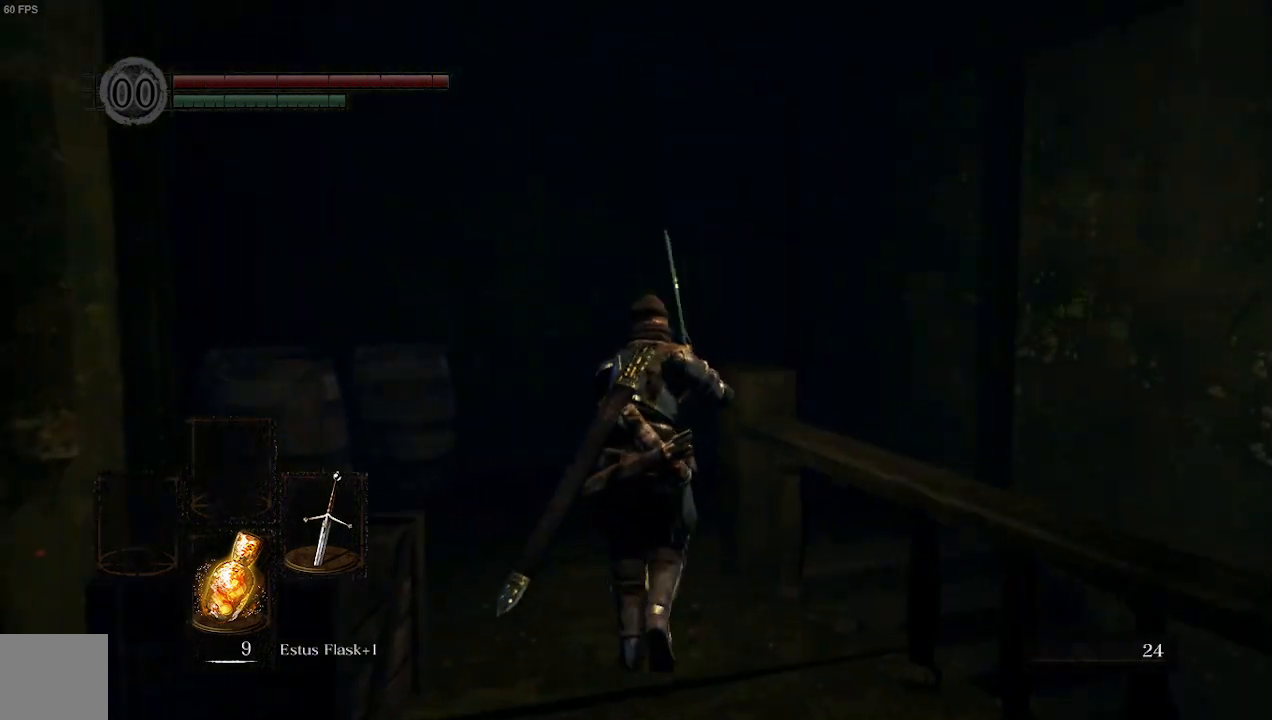
{"buttons": [], "left_stick": "up", "right_stick": "down-right", "events": []}
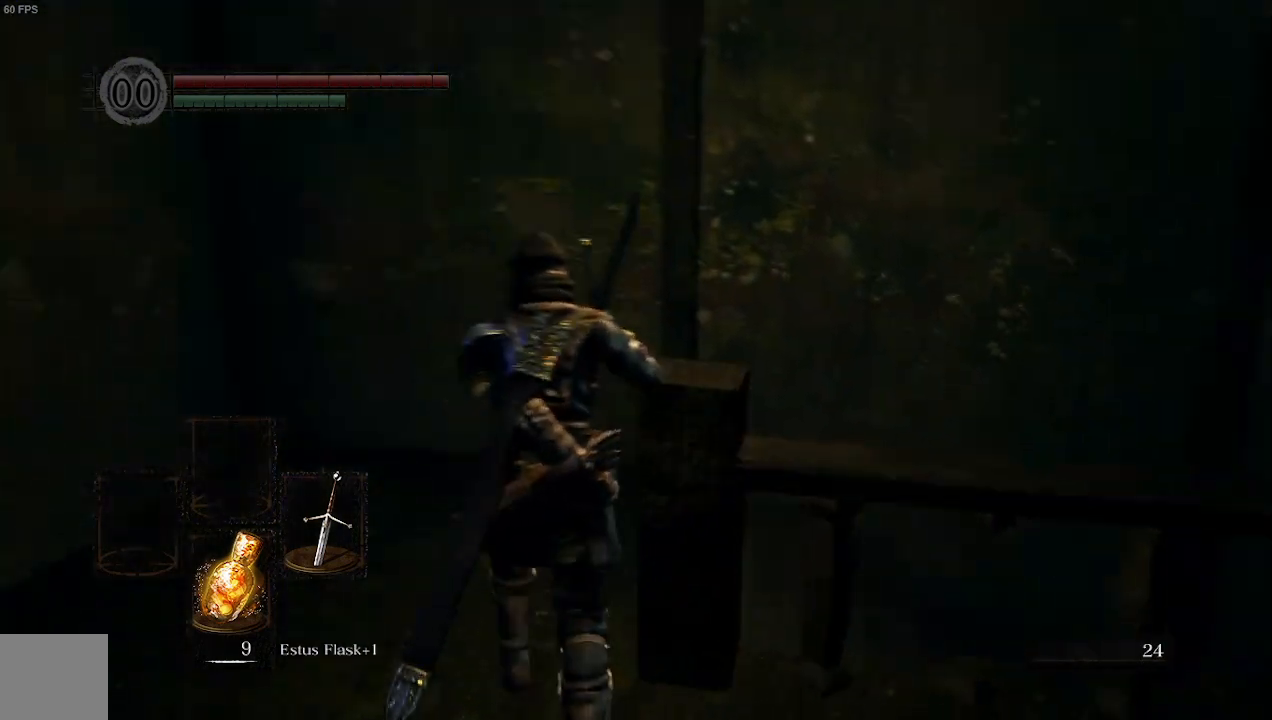
{"buttons": [], "left_stick": "up", "right_stick": "down-right", "events": []}
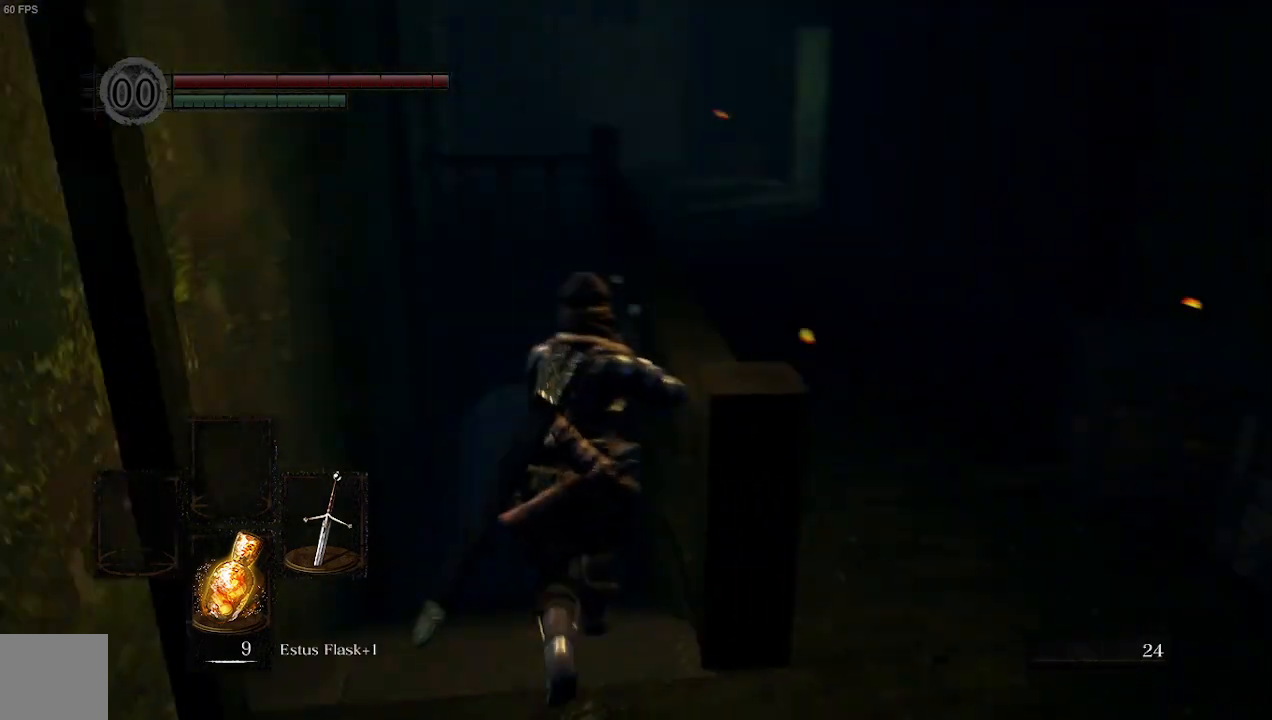
{"buttons": [], "left_stick": "up", "right_stick": "center", "events": [[133, "right_stick", "center"]]}
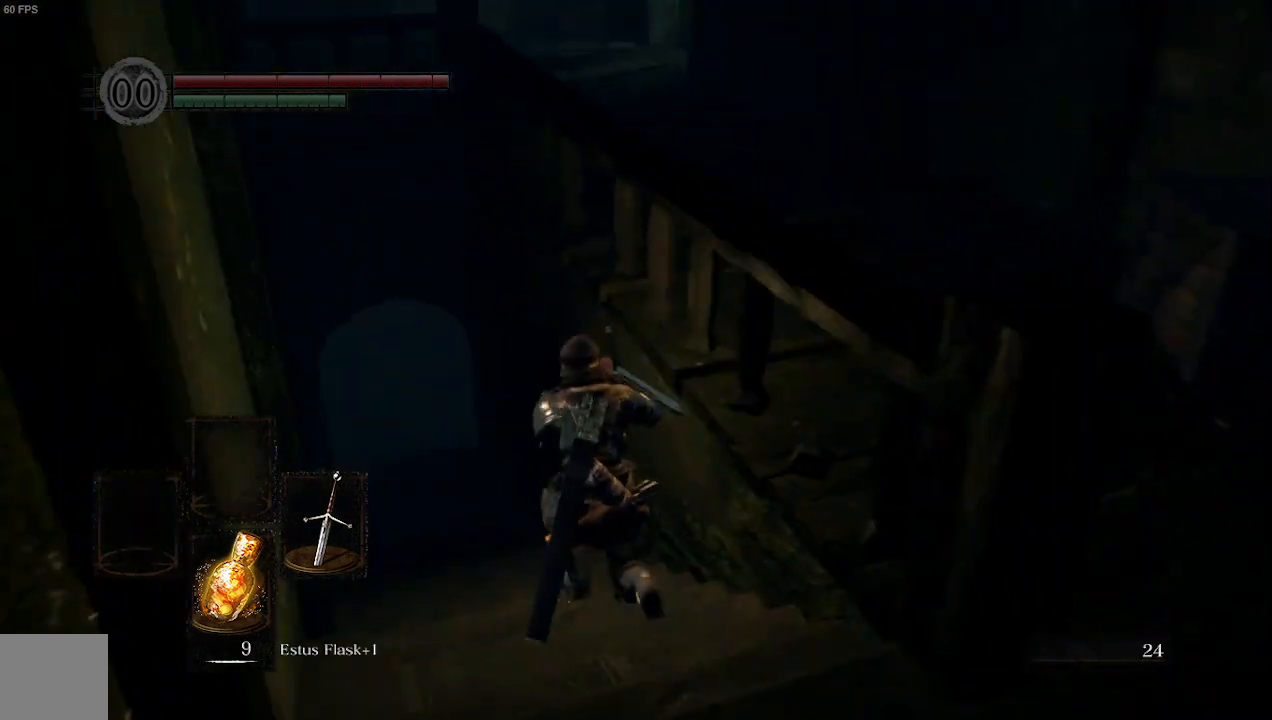
{"buttons": [], "left_stick": "up", "right_stick": "center", "events": []}
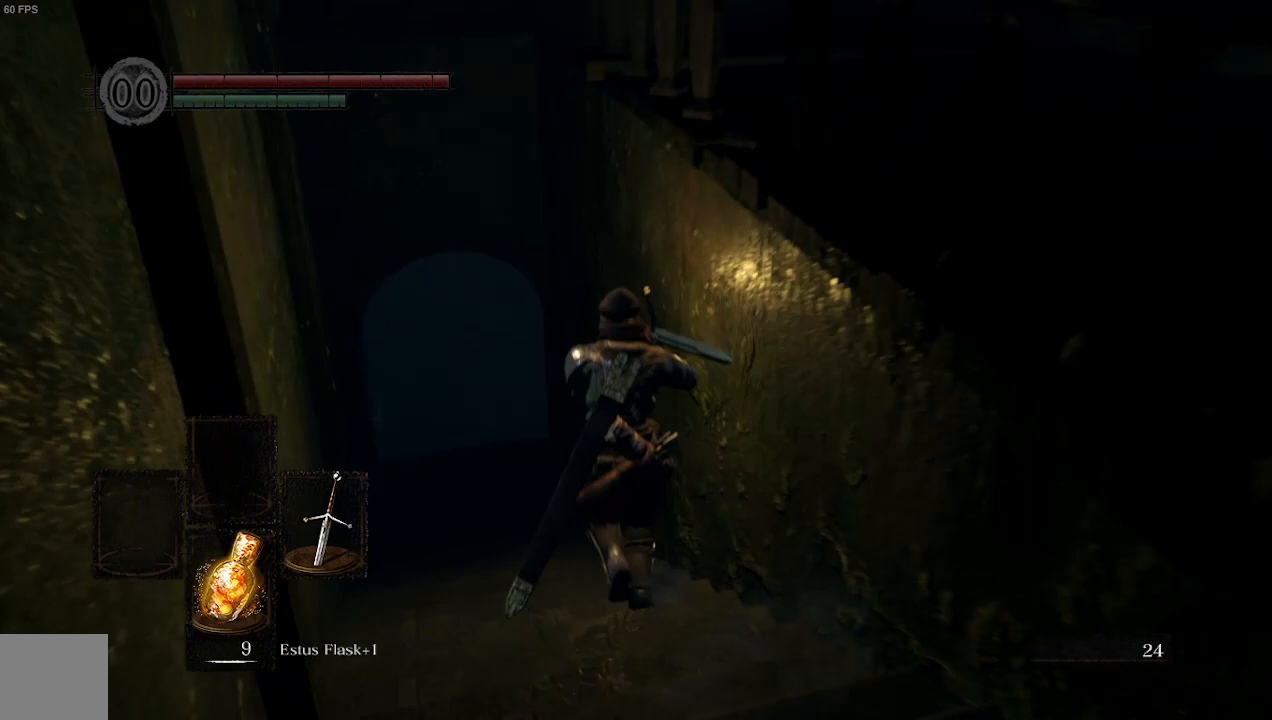
{"buttons": [], "left_stick": "up", "right_stick": "center", "events": []}
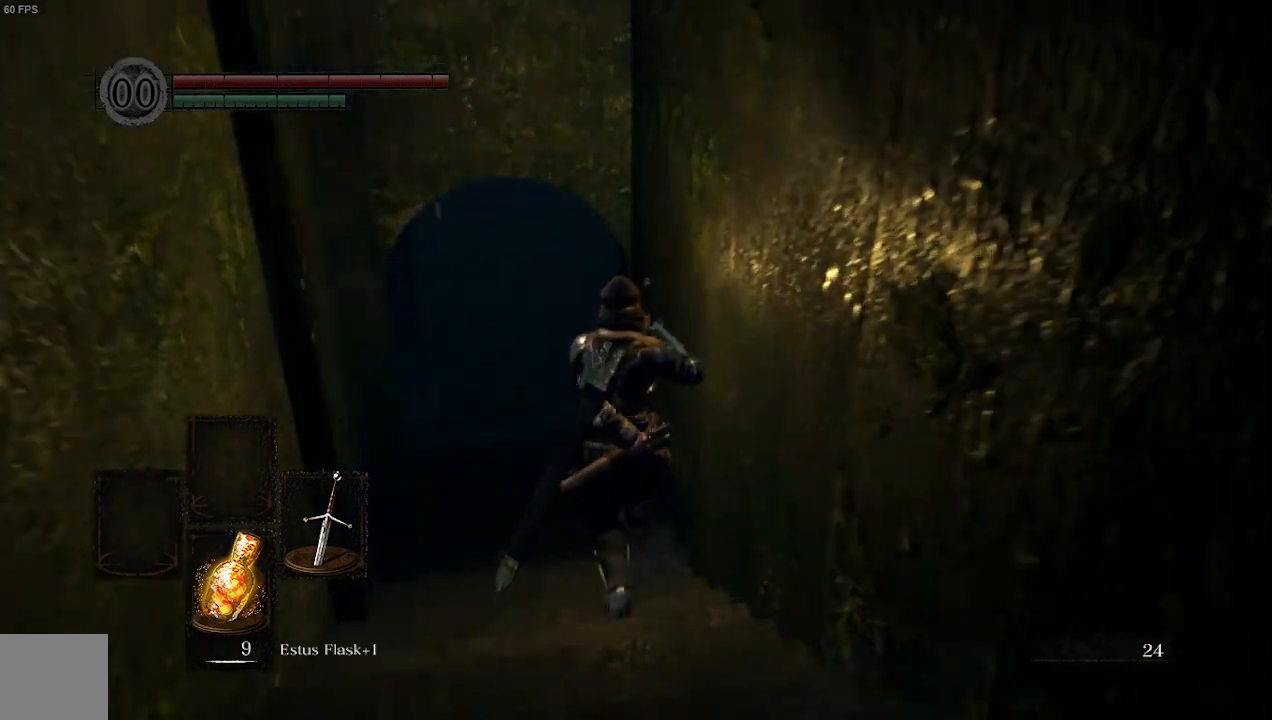
{"buttons": [], "left_stick": "up", "right_stick": "center", "events": []}
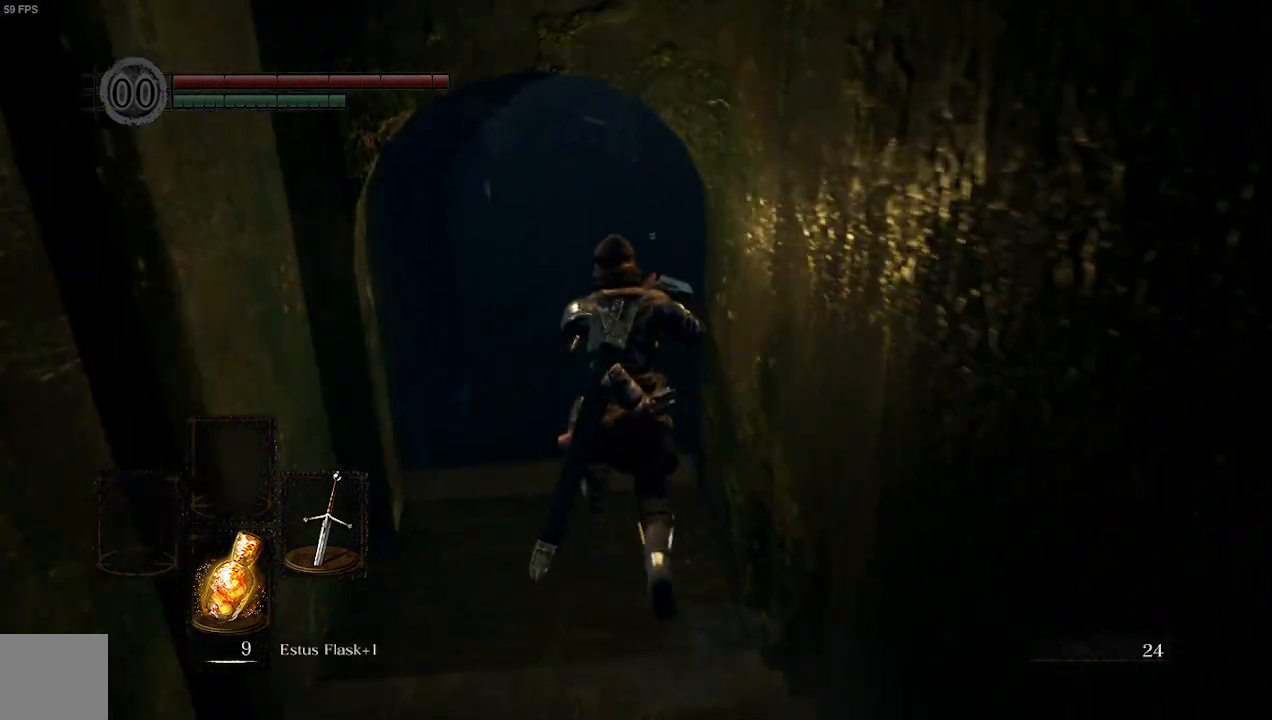
{"buttons": [], "left_stick": "up", "right_stick": "right", "events": [[500, "right_stick", "right"]]}
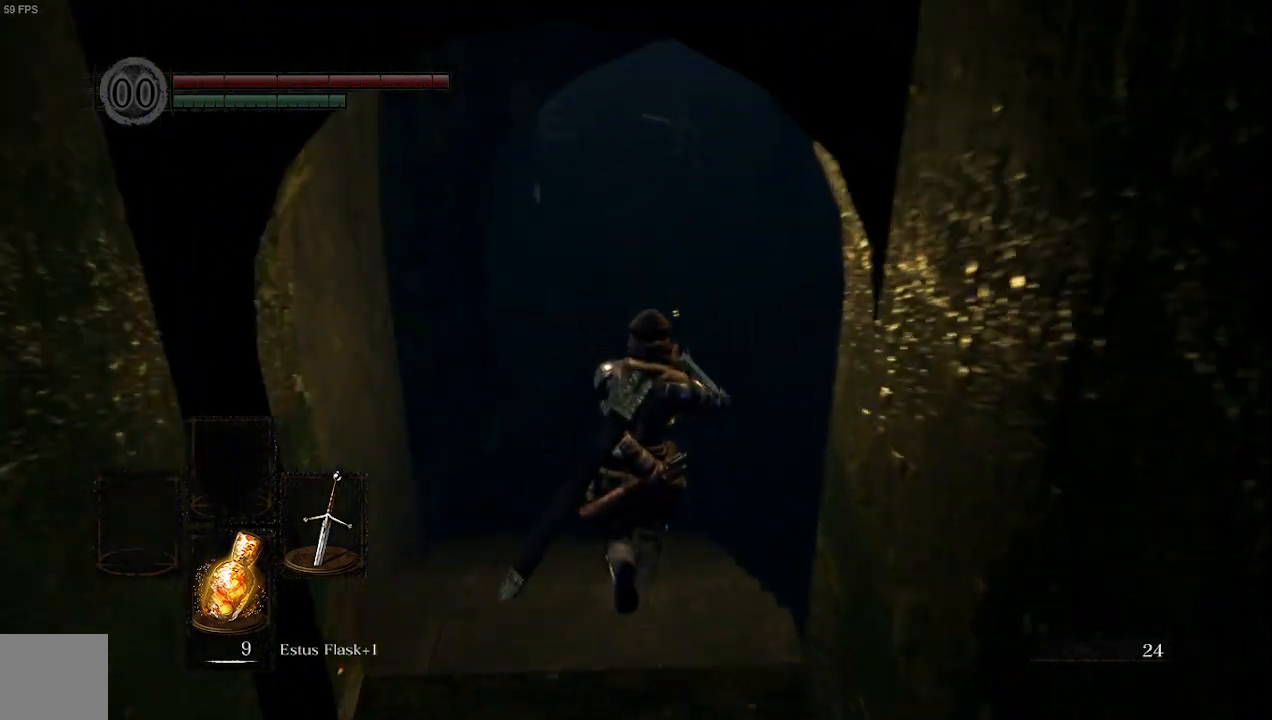
{"buttons": [], "left_stick": "up-left", "right_stick": "center", "events": [[267, "left_stick", "up-left"], [267, "right_stick", "center"]]}
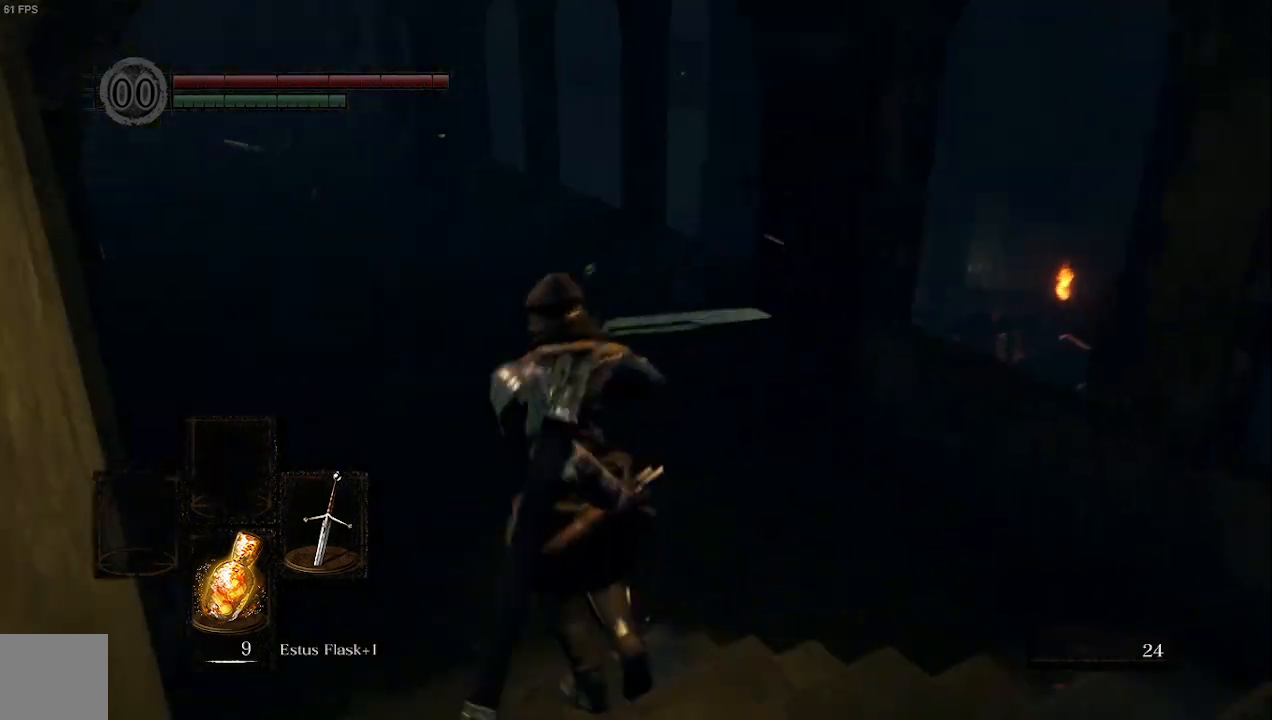
{"buttons": [], "left_stick": "up", "right_stick": "left", "events": [[67, "left_stick", "up"], [200, "right_stick", "left"]]}
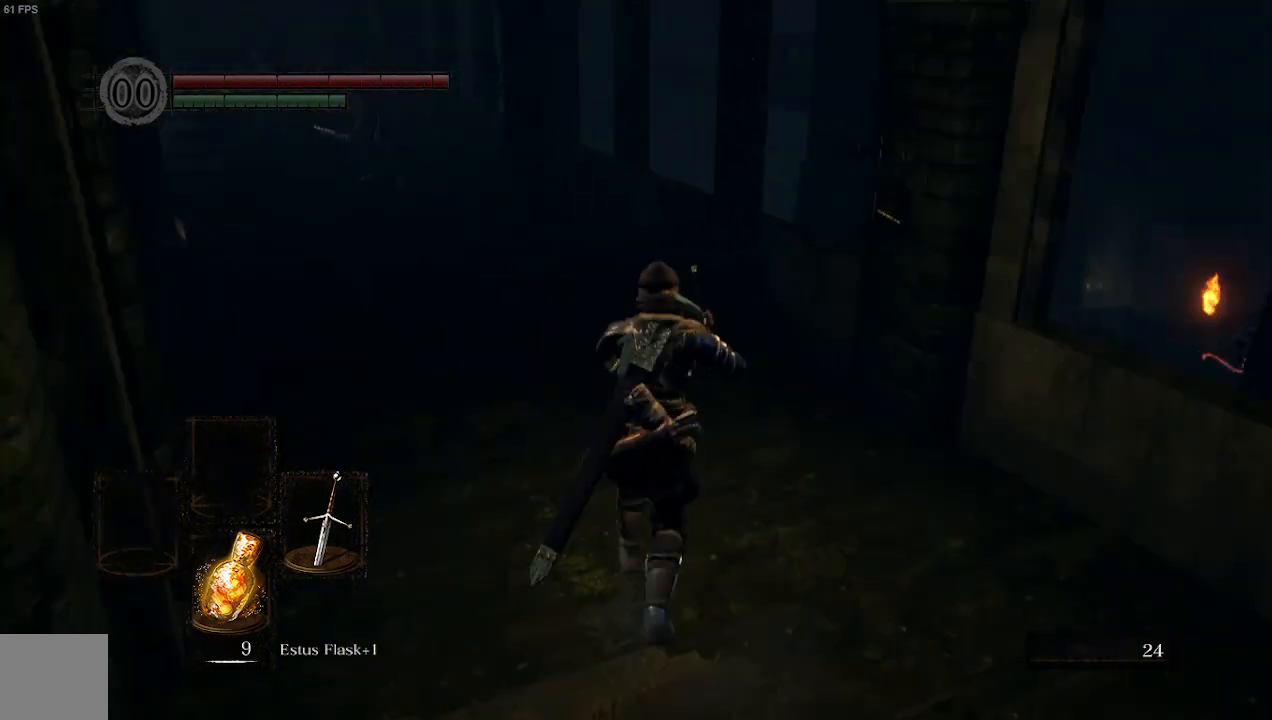
{"buttons": [], "left_stick": "right", "right_stick": "right", "events": [[133, "right_stick", "center"], [233, "right_stick", "right"], [333, "left_stick", "down"], [500, "left_stick", "right"]]}
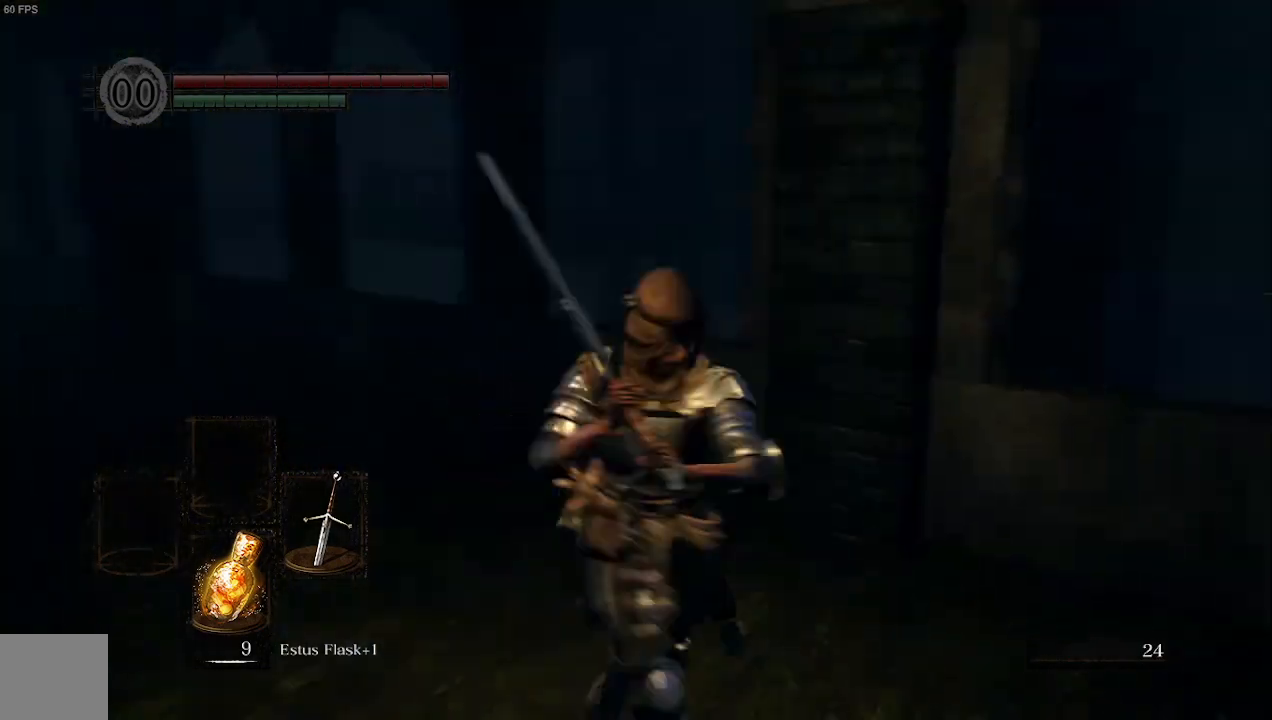
{"buttons": [], "left_stick": "down-right", "right_stick": "left", "events": [[67, "left_stick", "up-right"], [433, "right_stick", "center"], [467, "left_stick", "down-right"], [500, "right_stick", "left"]]}
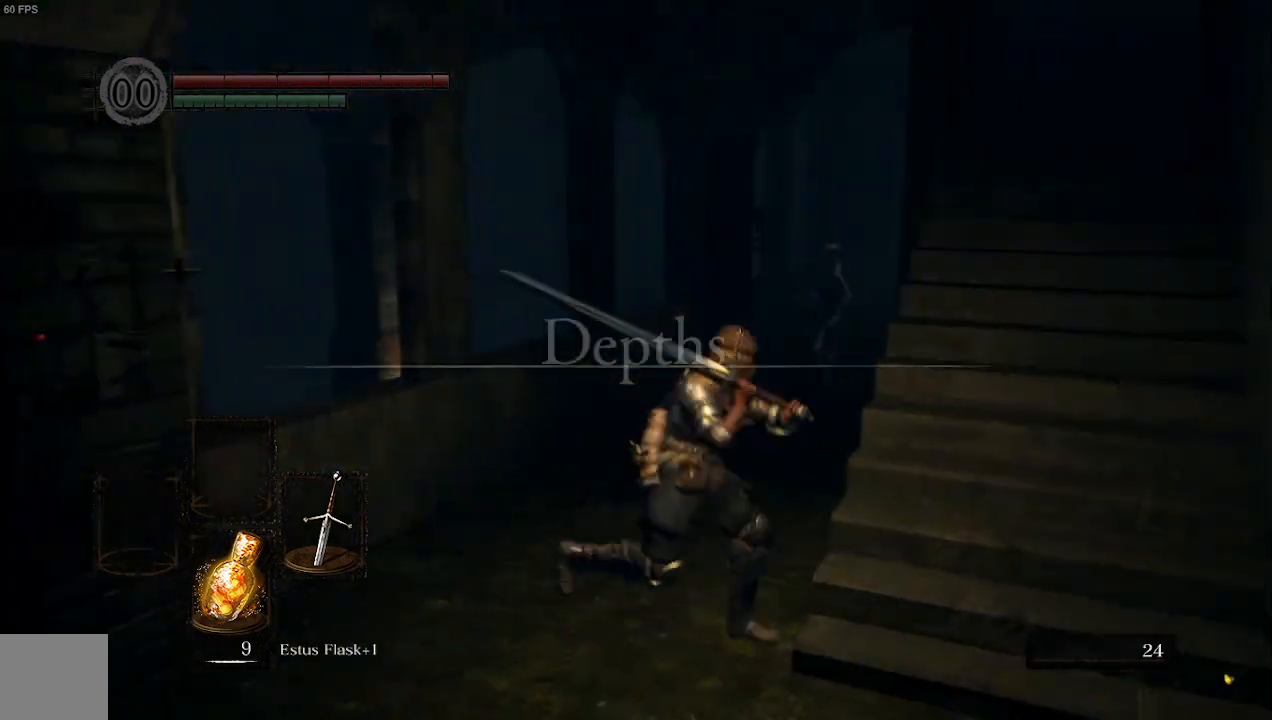
{"buttons": [], "left_stick": "down-left", "right_stick": "down-left", "events": [[67, "left_stick", "down-left"], [367, "right_stick", "down-right"], [467, "right_stick", "down-left"]]}
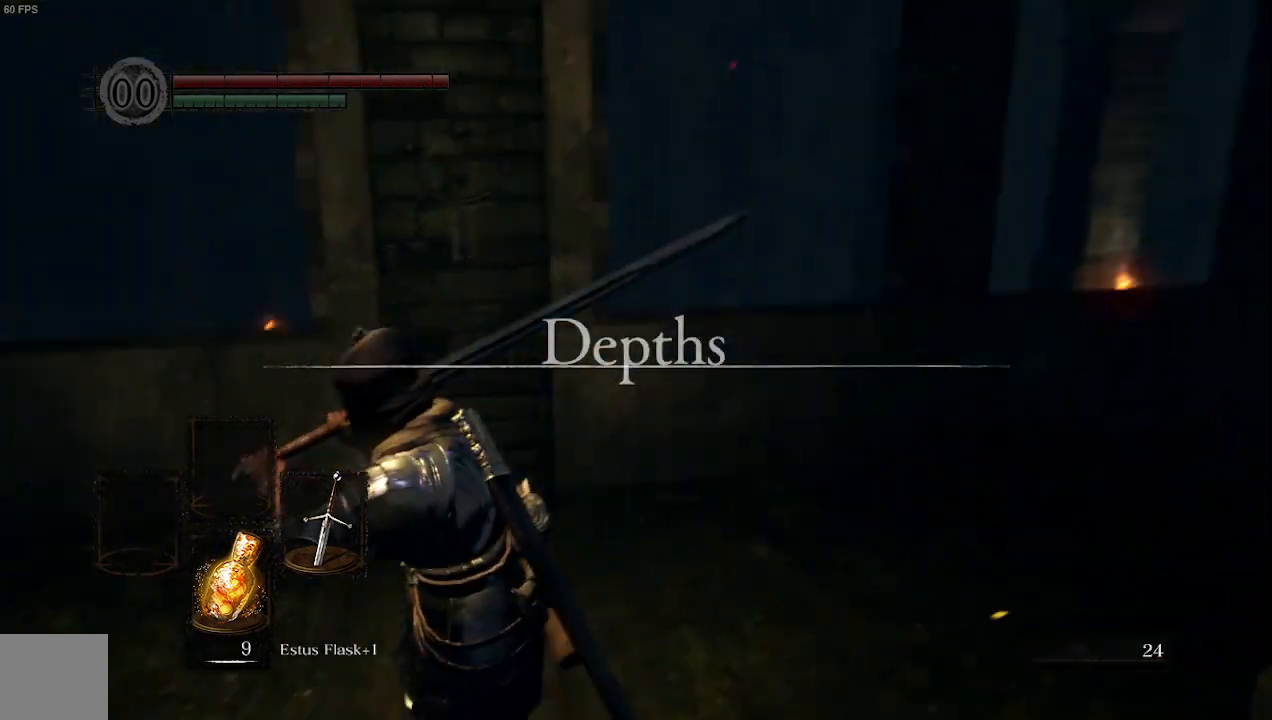
{"buttons": [], "left_stick": "up-left", "right_stick": "center", "events": [[67, "left_stick", "left"], [400, "right_stick", "center"], [467, "left_stick", "up-left"]]}